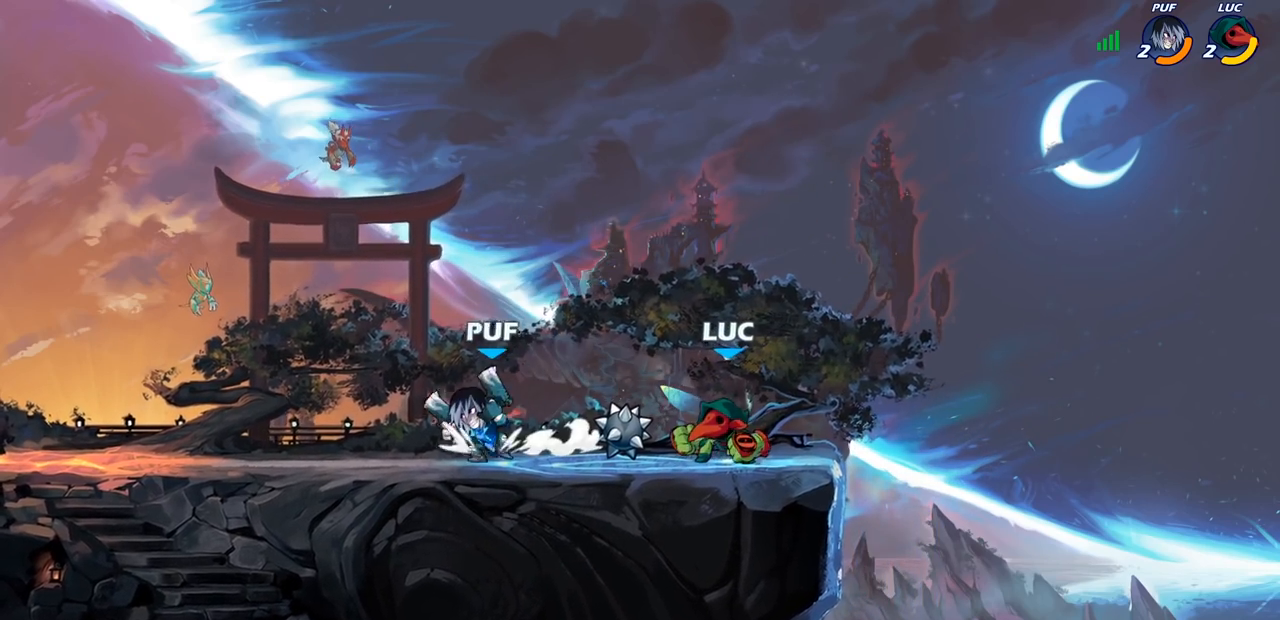
Gameplay with a controller (PlayStation layout); each line is a JSON object with the inputs held at the frame after it. "events" lists button and stick changes between this image and that frame as [ms after this image, input, new state], when the widget could be followed in between.
{"buttons": [], "left_stick": "center", "right_stick": "center", "events": [[83, "R2", "down"], [433, "R2", "up"]]}
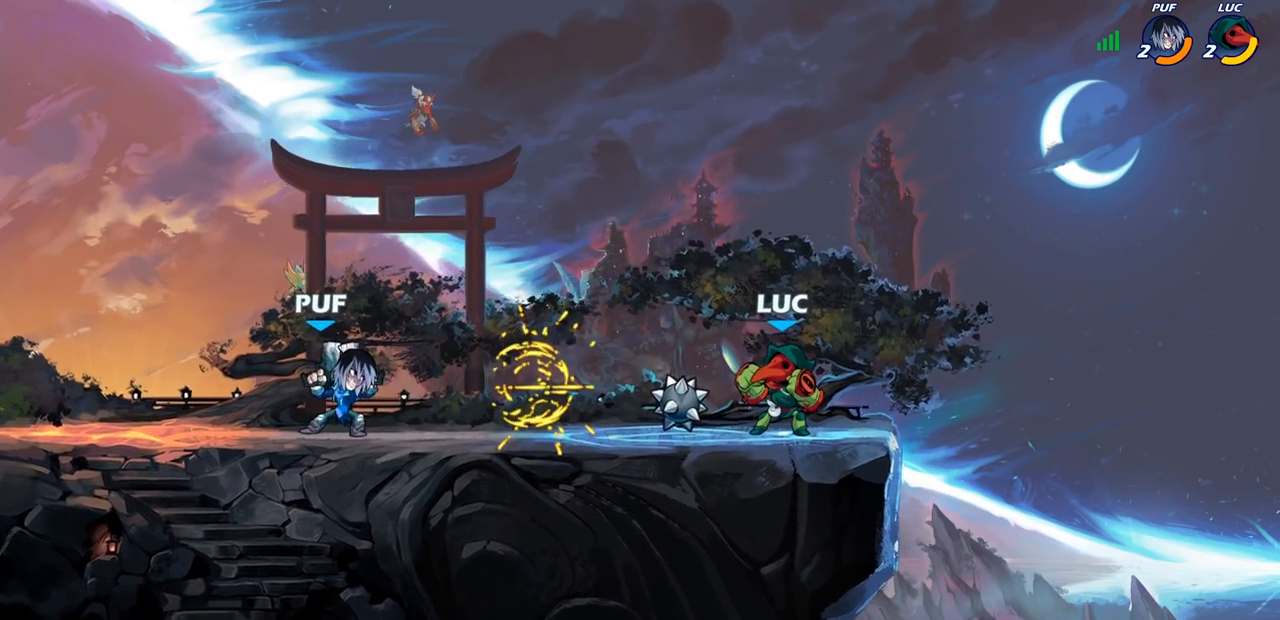
{"buttons": [], "left_stick": "center", "right_stick": "center", "events": [[33, "left_stick", "left"], [117, "R2", "down"], [167, "CIRCLE", "down"], [250, "CIRCLE", "up"], [250, "R2", "up"], [467, "left_stick", "center"]]}
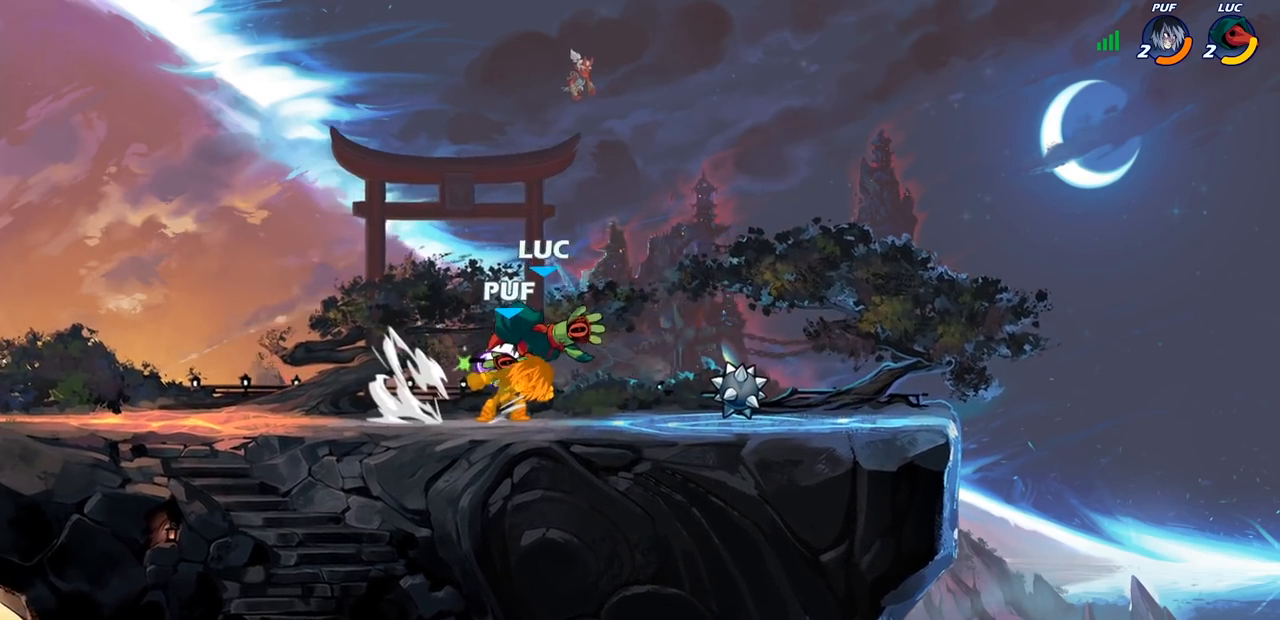
{"buttons": [], "left_stick": "center", "right_stick": "center", "events": []}
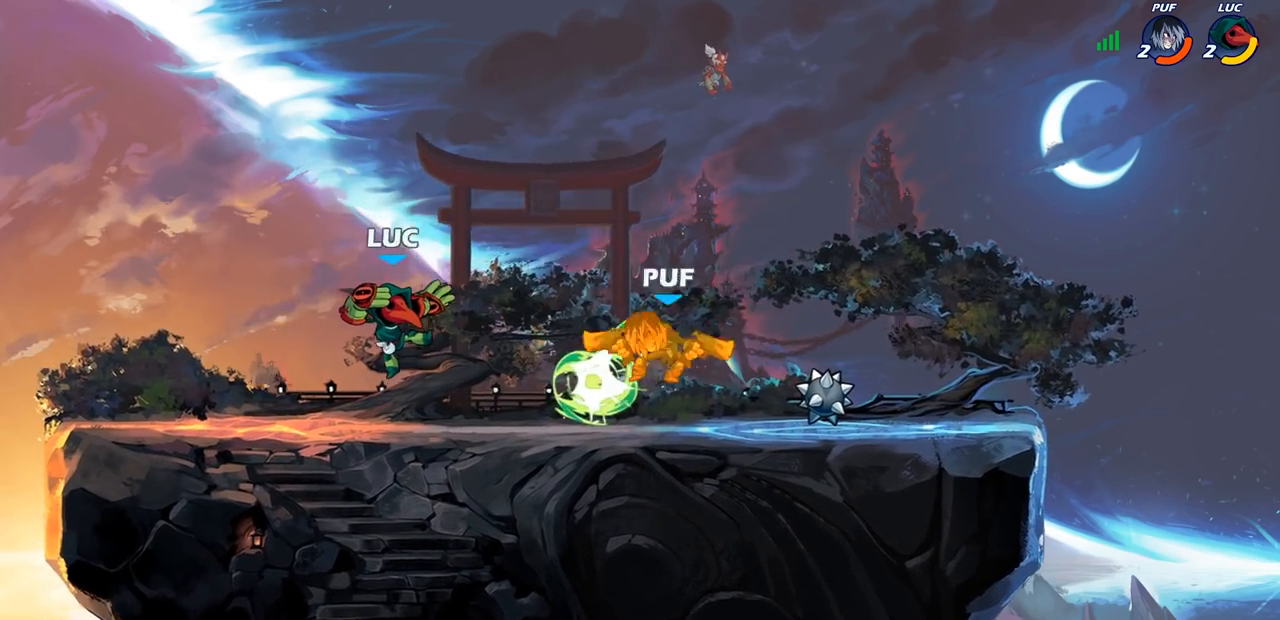
{"buttons": ["R2"], "left_stick": "right", "right_stick": "center", "events": [[133, "left_stick", "right"], [300, "R2", "down"]]}
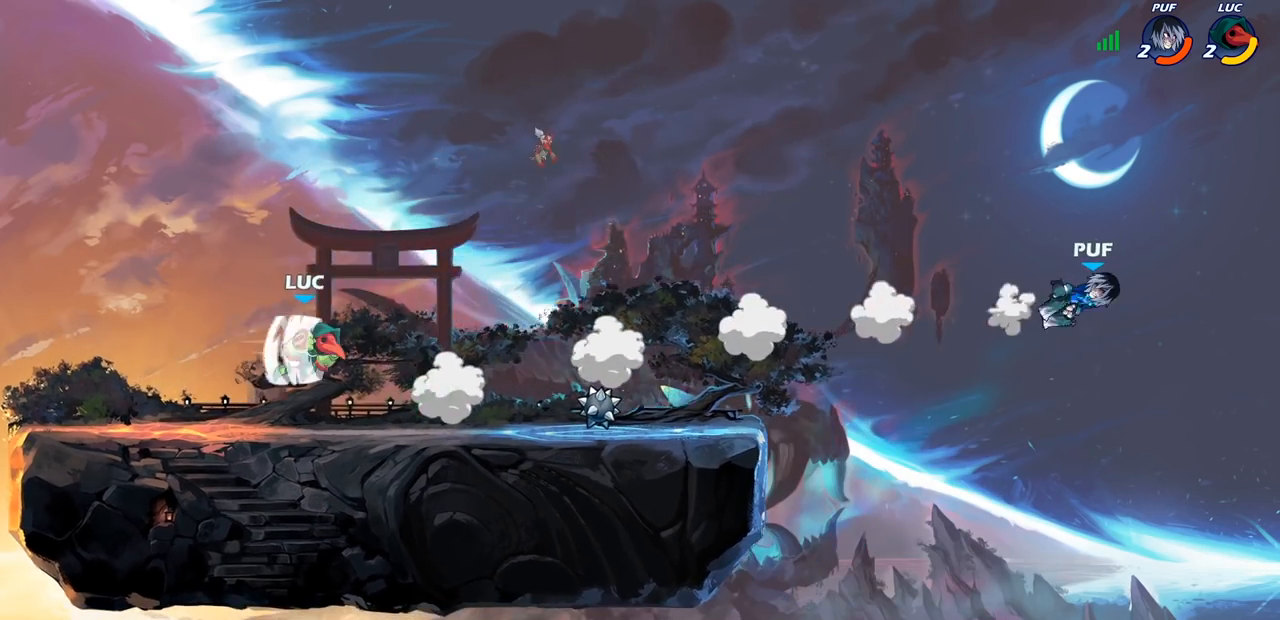
{"buttons": [], "left_stick": "right", "right_stick": "center", "events": [[17, "R2", "up"]]}
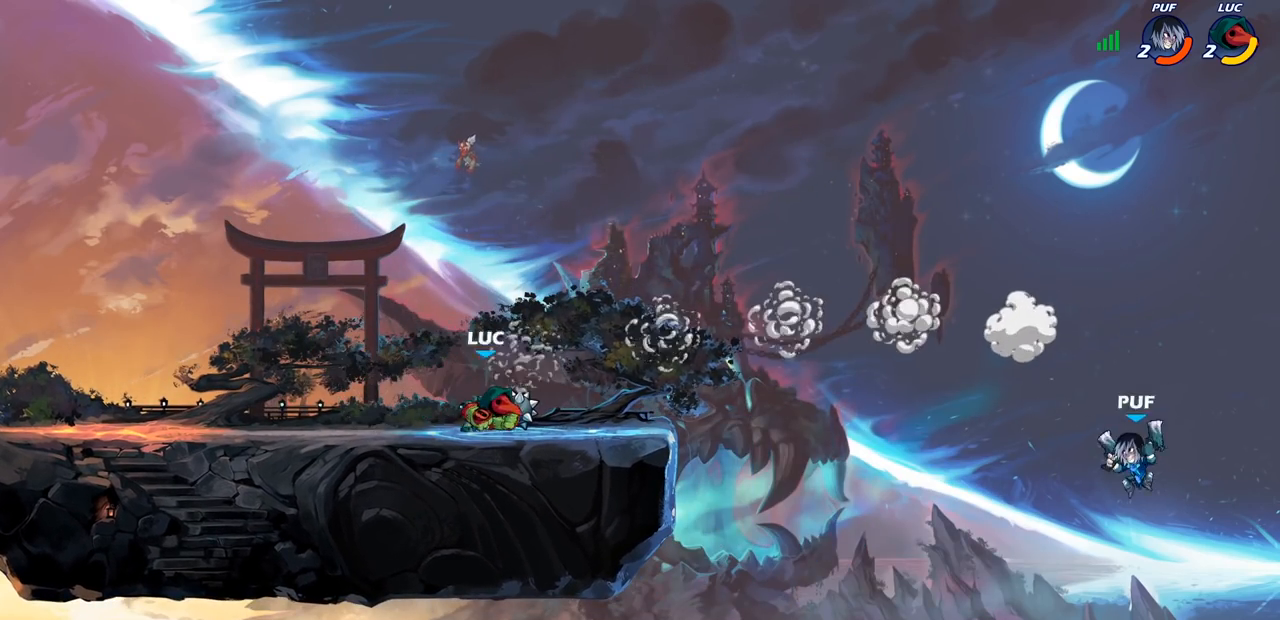
{"buttons": [], "left_stick": "center", "right_stick": "center", "events": [[100, "R2", "down"], [183, "CIRCLE", "down"], [200, "left_stick", "center"], [250, "R2", "up"], [417, "CIRCLE", "up"]]}
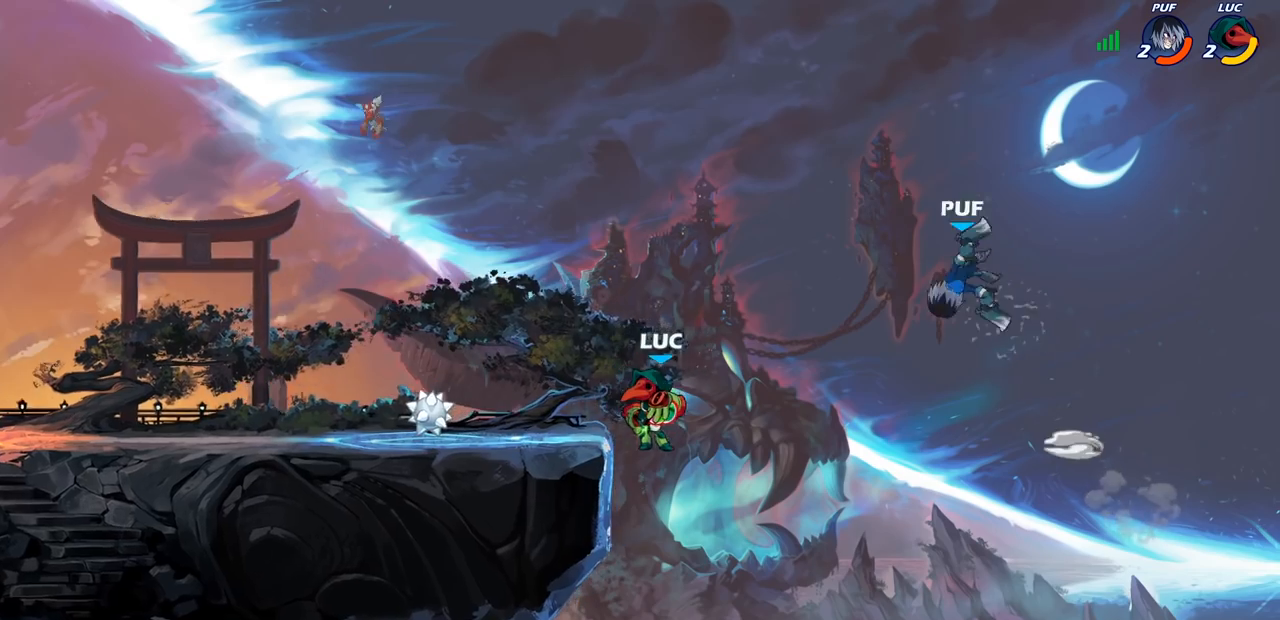
{"buttons": [], "left_stick": "left", "right_stick": "center", "events": [[417, "left_stick", "left"]]}
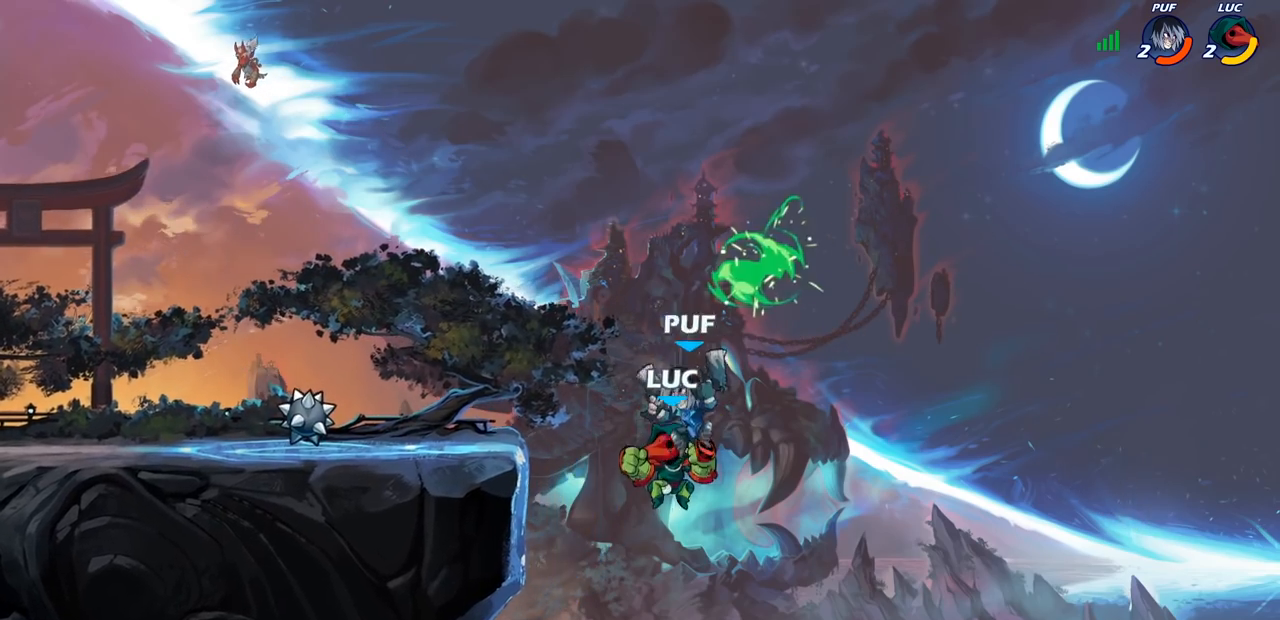
{"buttons": [], "left_stick": "up-right", "right_stick": "center", "events": [[267, "CROSS", "down"], [333, "CIRCLE", "down"], [350, "CROSS", "up"], [467, "CIRCLE", "up"], [483, "left_stick", "up-right"]]}
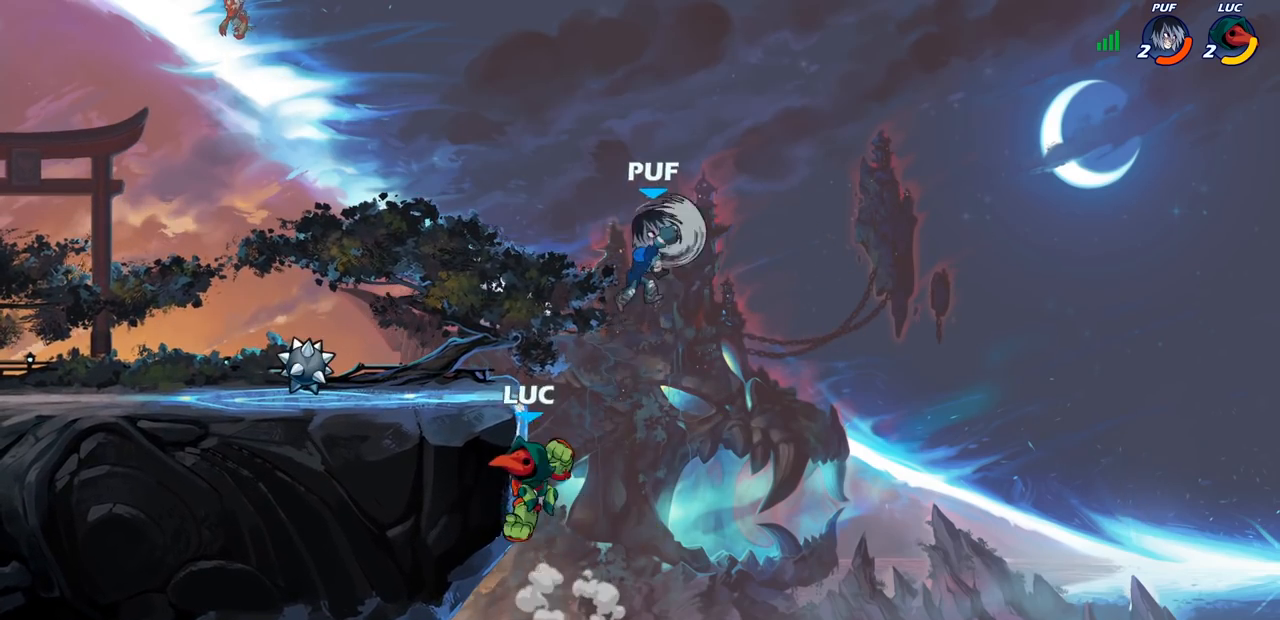
{"buttons": [], "left_stick": "down-left", "right_stick": "center", "events": [[167, "left_stick", "center"], [400, "left_stick", "down-left"]]}
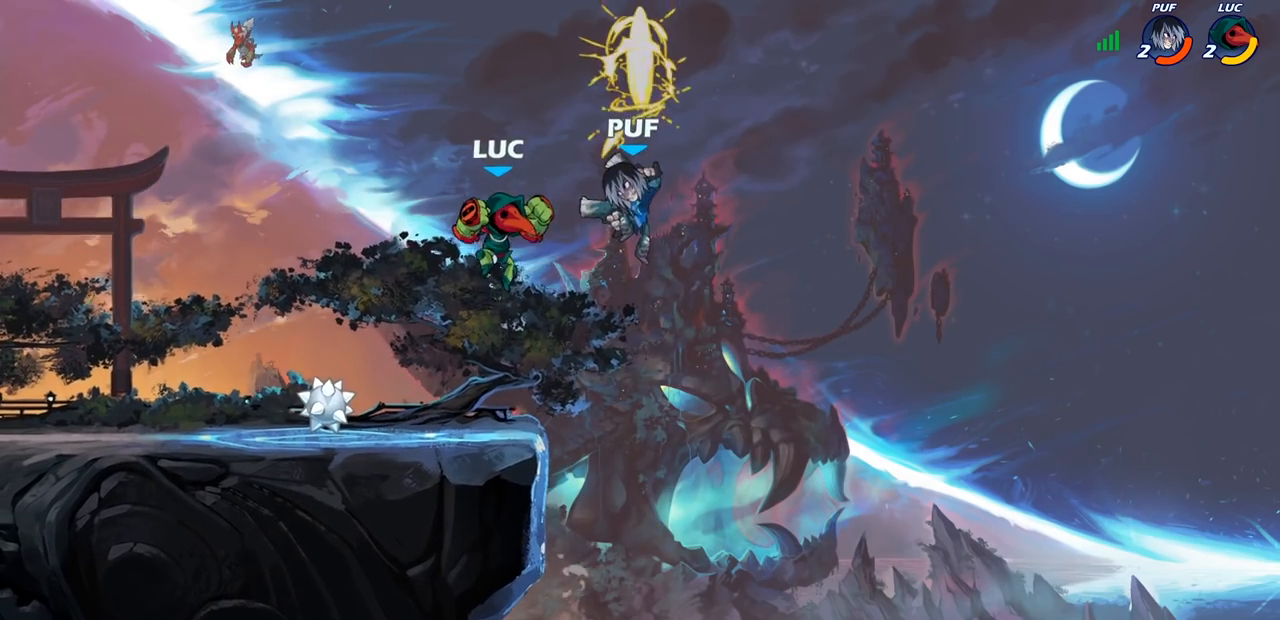
{"buttons": [], "left_stick": "center", "right_stick": "center", "events": [[117, "SQUARE", "down"], [117, "left_stick", "center"], [200, "SQUARE", "up"]]}
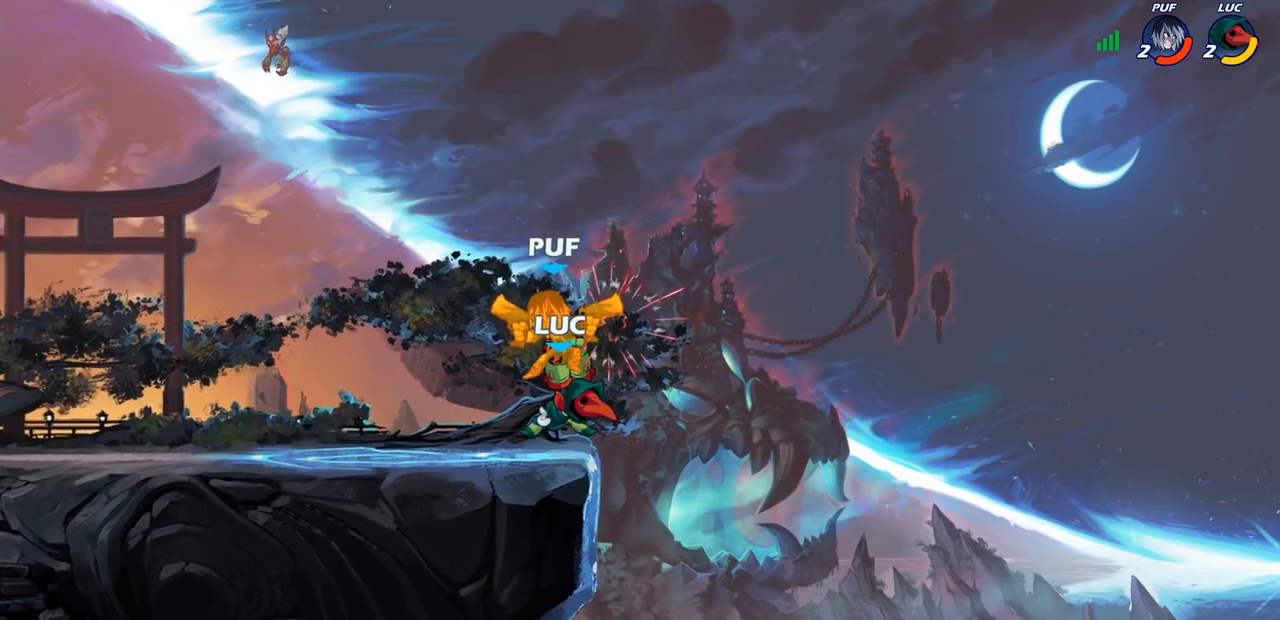
{"buttons": ["R1"], "left_stick": "down-right", "right_stick": "center", "events": [[417, "CROSS", "down"], [450, "R1", "down"], [450, "left_stick", "down-right"], [483, "CROSS", "up"]]}
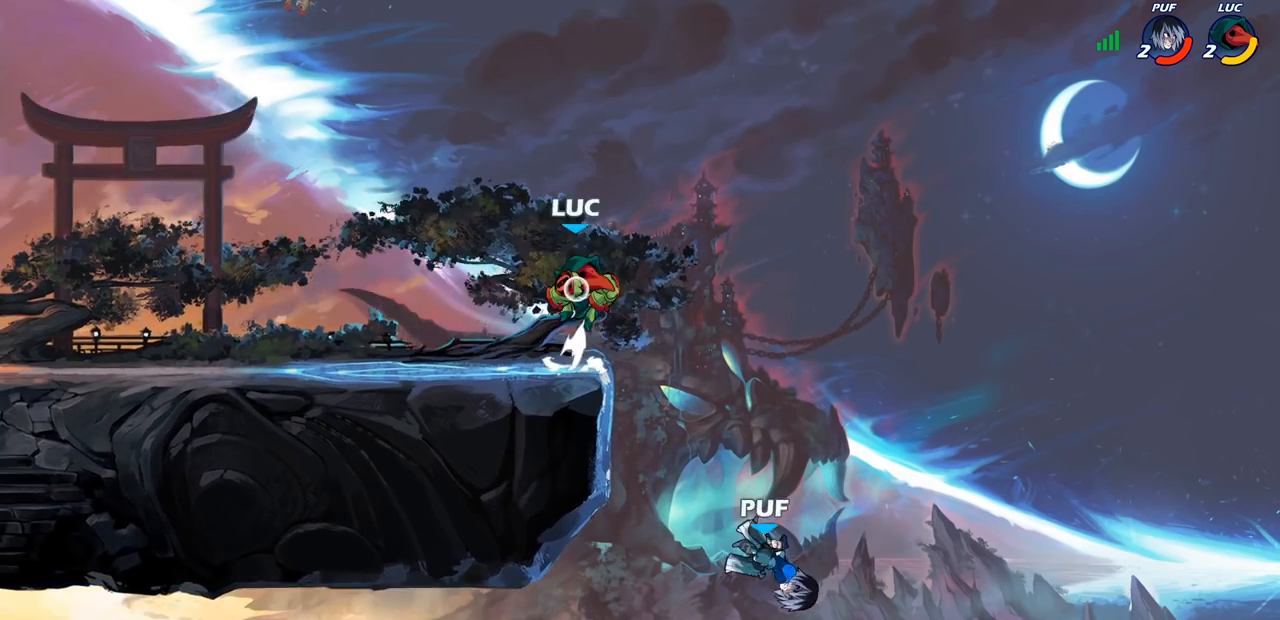
{"buttons": [], "left_stick": "down-left", "right_stick": "center", "events": [[17, "R1", "up"], [50, "left_stick", "center"], [383, "left_stick", "left"], [433, "left_stick", "down-left"]]}
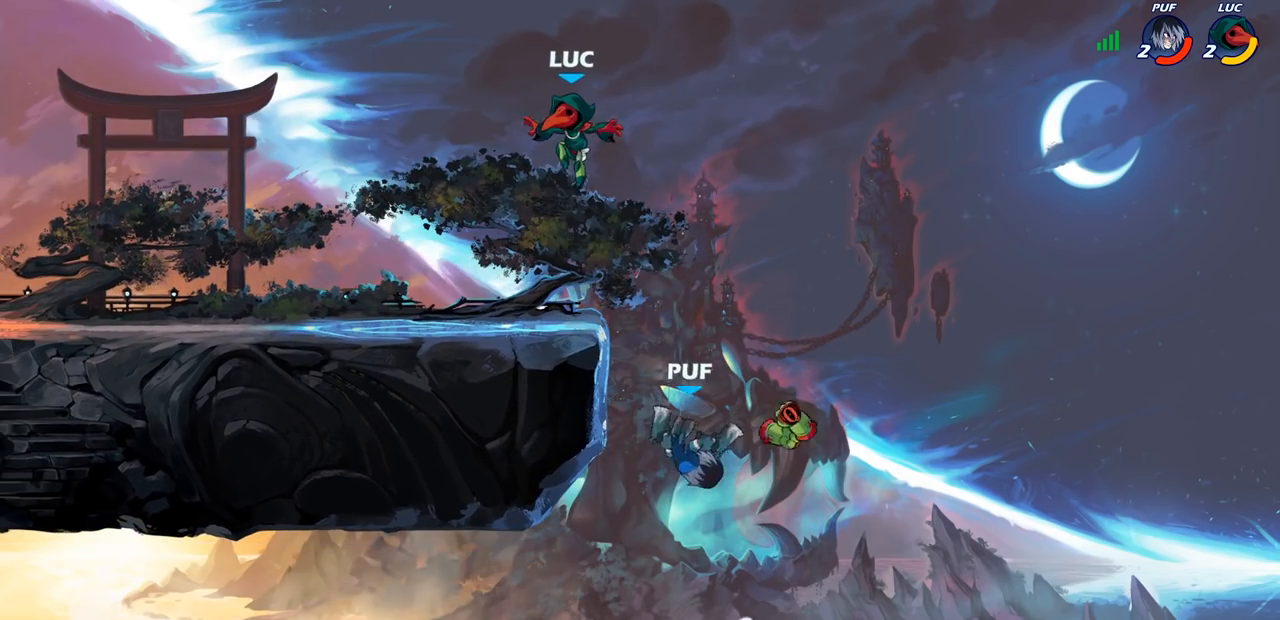
{"buttons": [], "left_stick": "down-right", "right_stick": "center", "events": [[217, "left_stick", "right"], [333, "SQUARE", "down"], [367, "left_stick", "down"], [417, "SQUARE", "up"], [467, "left_stick", "down-right"]]}
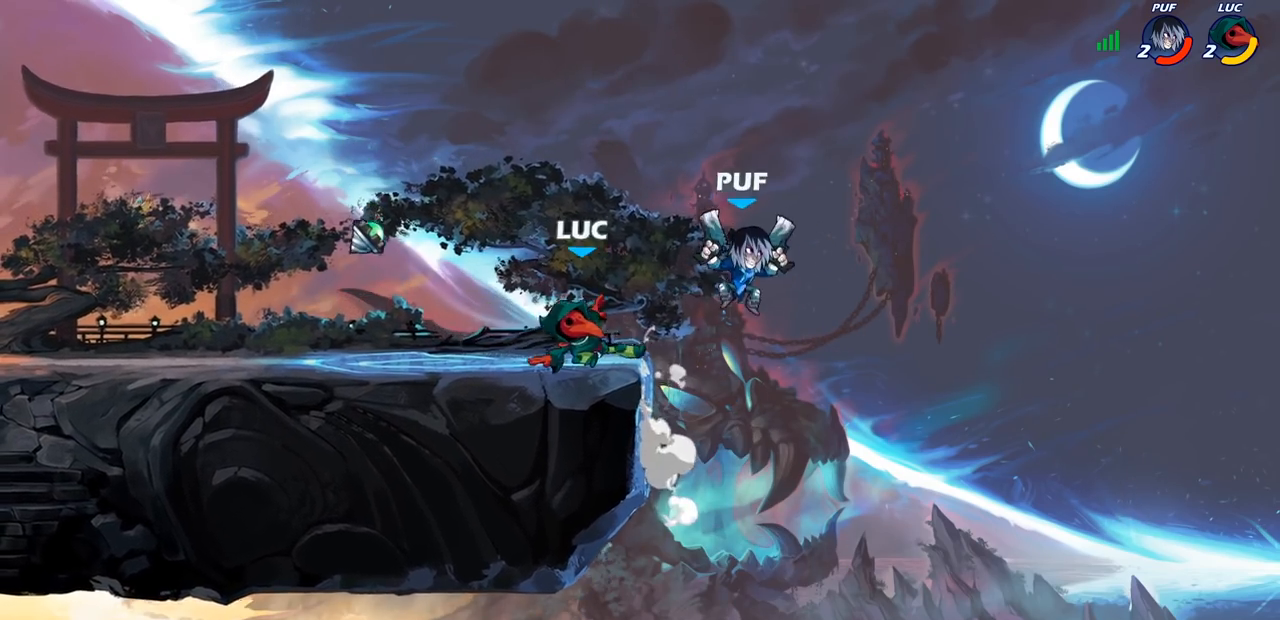
{"buttons": ["CIRCLE"], "left_stick": "right", "right_stick": "center", "events": [[17, "CROSS", "down"], [67, "CIRCLE", "down"], [167, "CIRCLE", "up"], [167, "CROSS", "up"], [200, "left_stick", "center"], [417, "CROSS", "down"], [467, "CIRCLE", "down"], [483, "CROSS", "up"], [483, "left_stick", "right"]]}
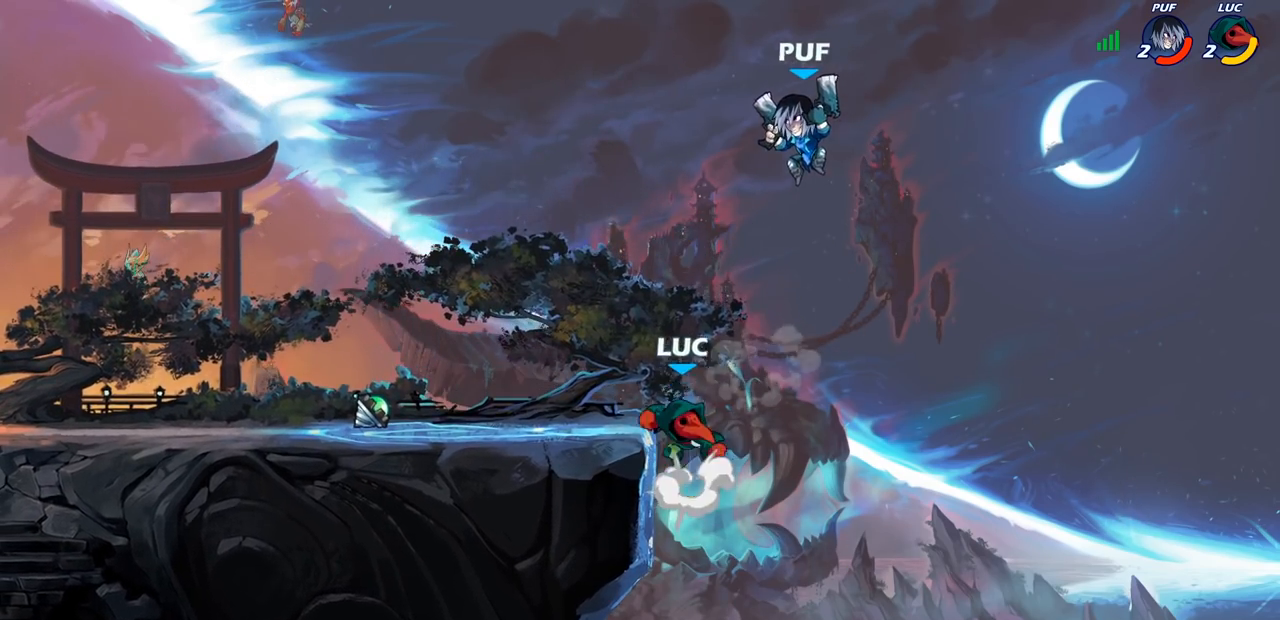
{"buttons": [], "left_stick": "left", "right_stick": "center", "events": [[83, "CIRCLE", "up"], [167, "left_stick", "up"], [250, "left_stick", "left"]]}
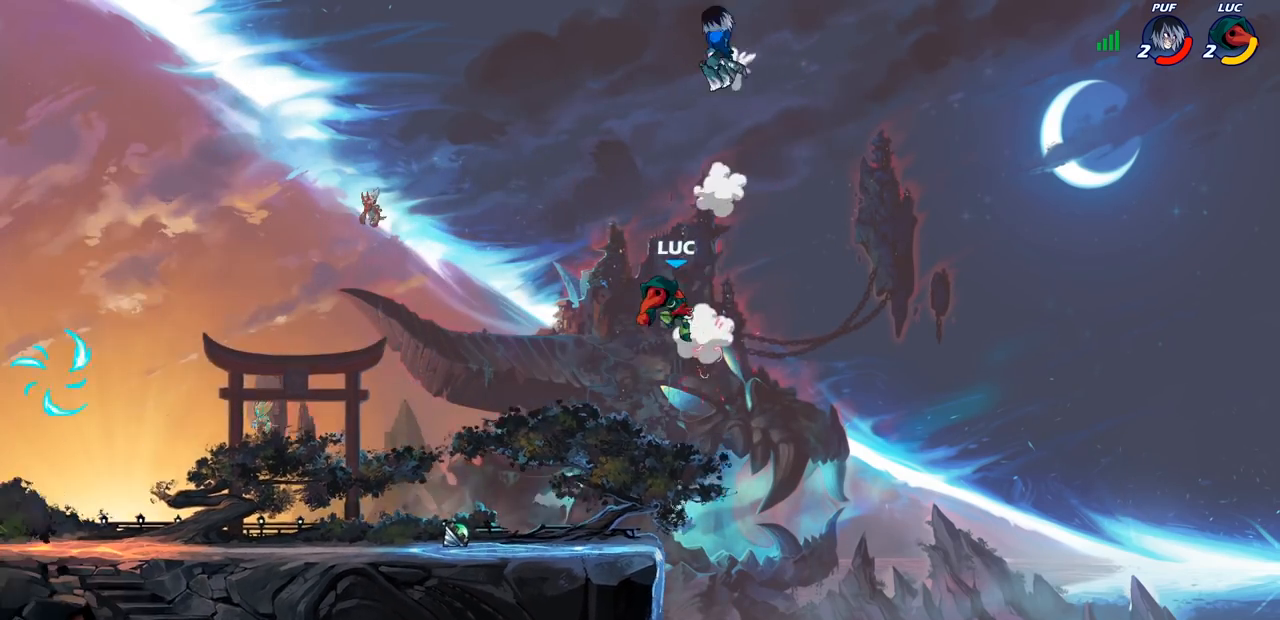
{"buttons": [], "left_stick": "down-left", "right_stick": "center", "events": [[100, "left_stick", "down-left"]]}
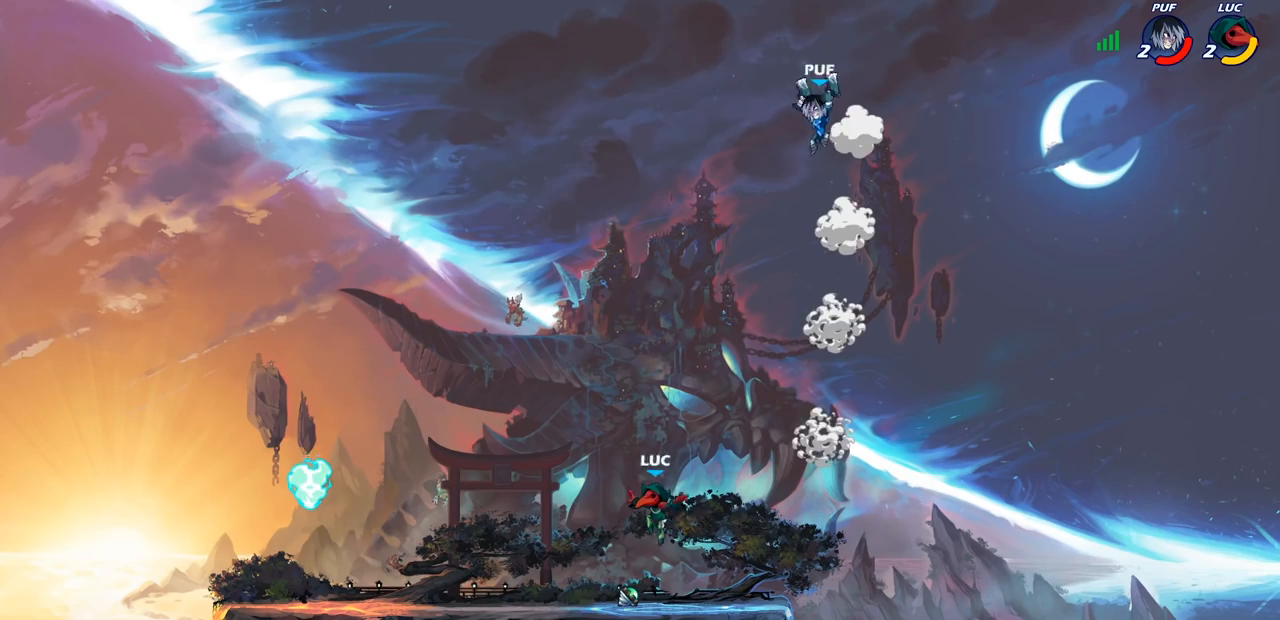
{"buttons": [], "left_stick": "center", "right_stick": "center", "events": [[67, "R1", "down"], [67, "left_stick", "right"], [133, "CROSS", "down"], [200, "R1", "up"], [233, "left_stick", "center"], [250, "CROSS", "up"], [367, "CIRCLE", "down"], [367, "left_stick", "up"], [450, "CIRCLE", "up"], [500, "left_stick", "center"]]}
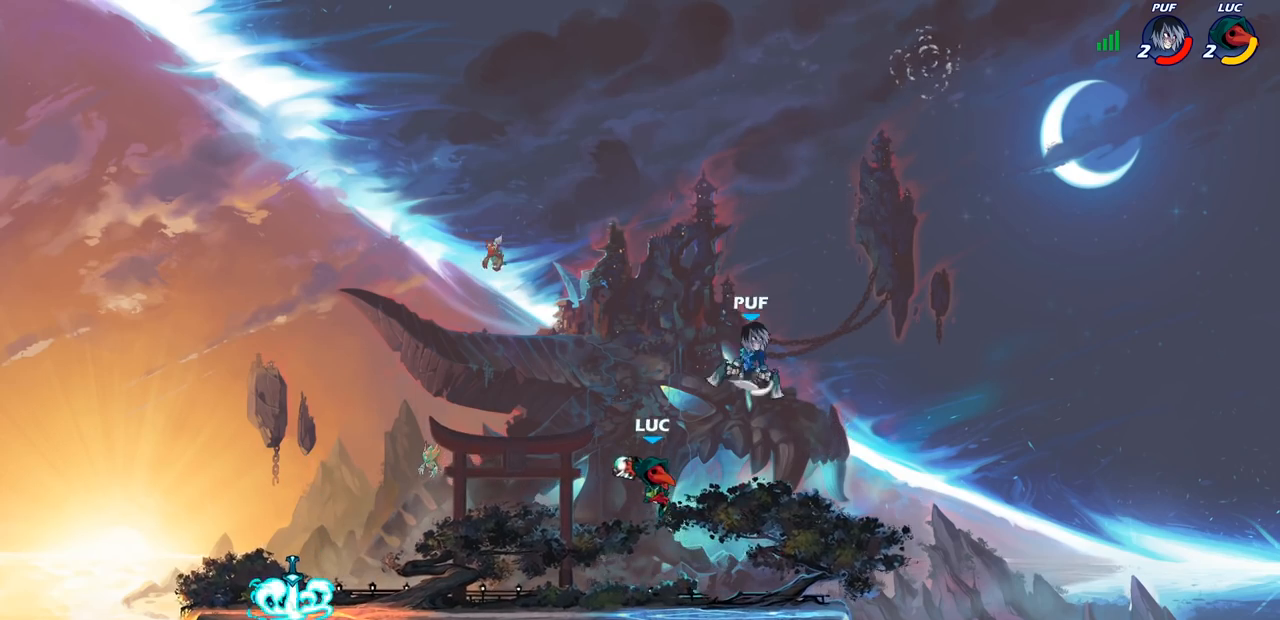
{"buttons": [], "left_stick": "right", "right_stick": "center", "events": [[317, "left_stick", "down"], [467, "left_stick", "right"]]}
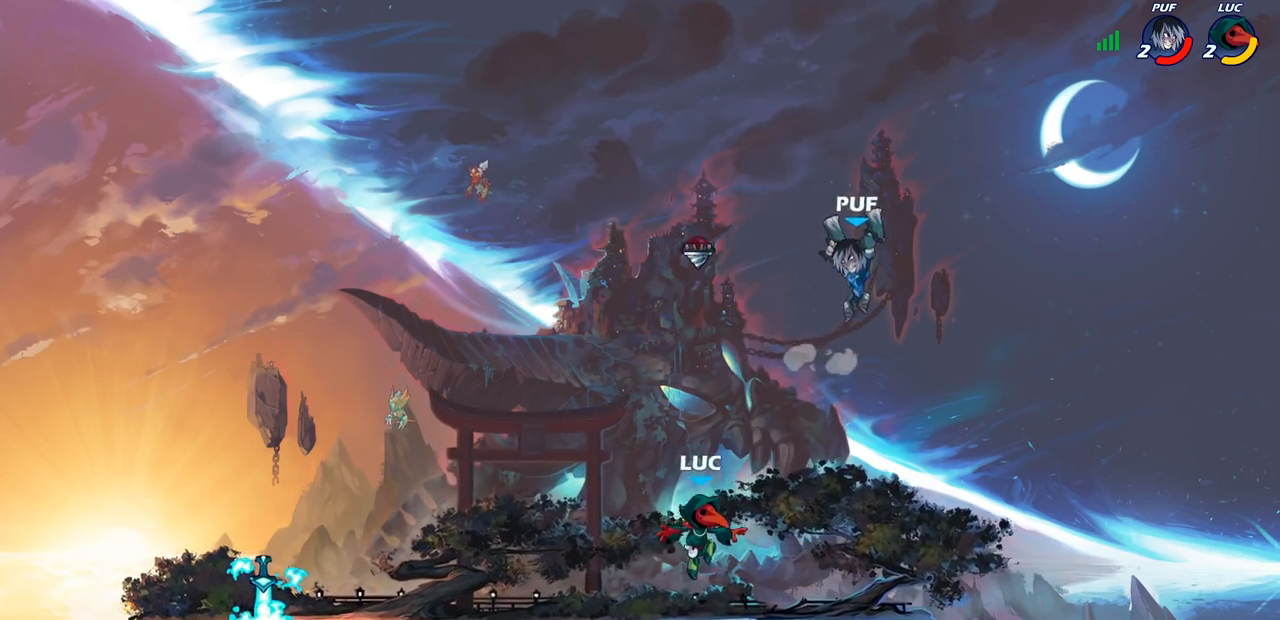
{"buttons": [], "left_stick": "center", "right_stick": "center", "events": [[200, "left_stick", "center"], [217, "SQUARE", "down"], [283, "SQUARE", "up"], [383, "SQUARE", "down"], [483, "SQUARE", "up"]]}
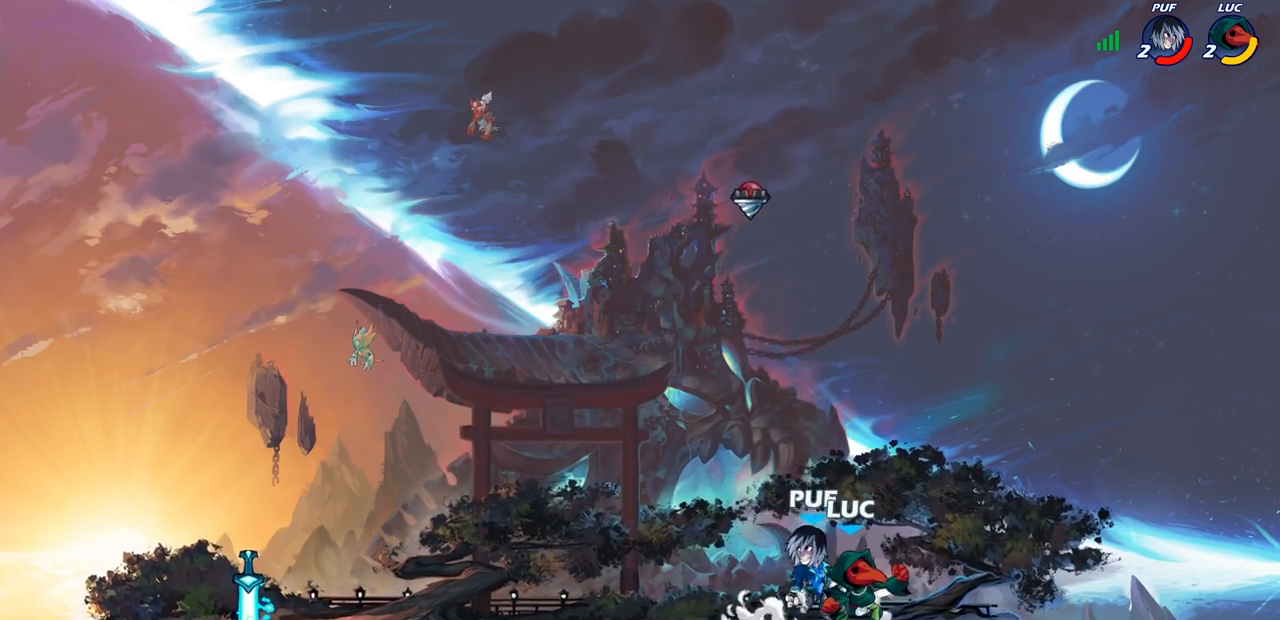
{"buttons": [], "left_stick": "right", "right_stick": "center", "events": [[50, "SQUARE", "down"], [133, "SQUARE", "up"], [217, "SQUARE", "down"], [300, "SQUARE", "up"], [333, "left_stick", "right"]]}
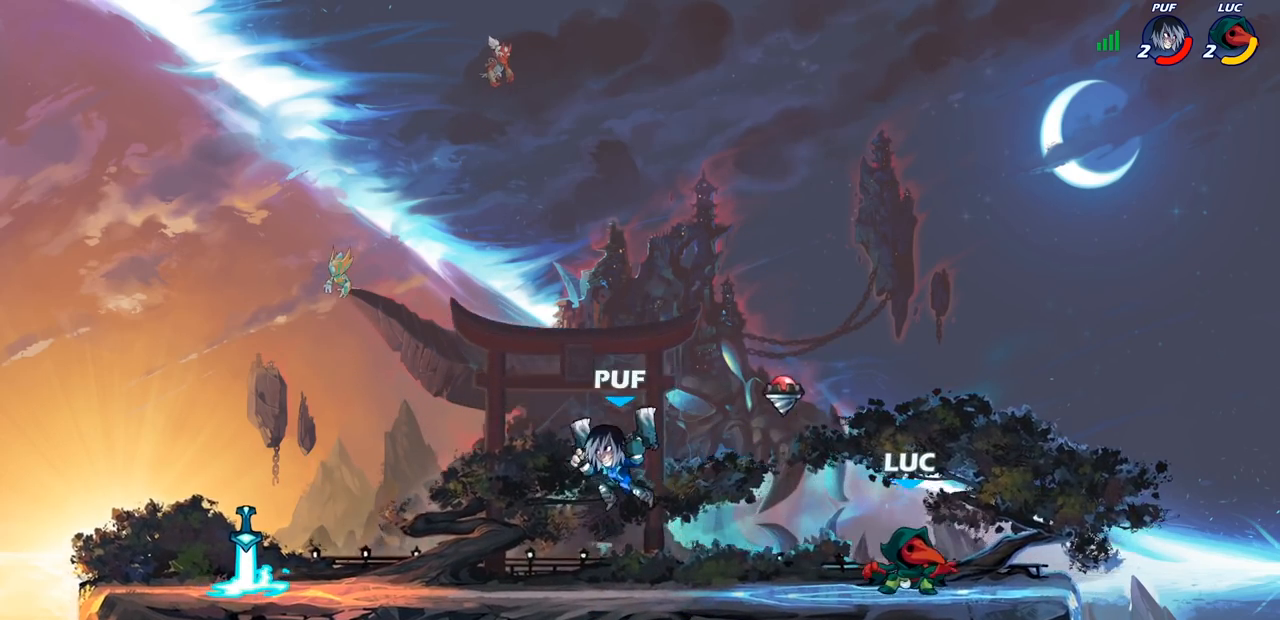
{"buttons": [], "left_stick": "left", "right_stick": "center", "events": [[167, "left_stick", "left"], [317, "R2", "down"], [333, "CROSS", "down"], [483, "CROSS", "up"], [500, "R2", "up"]]}
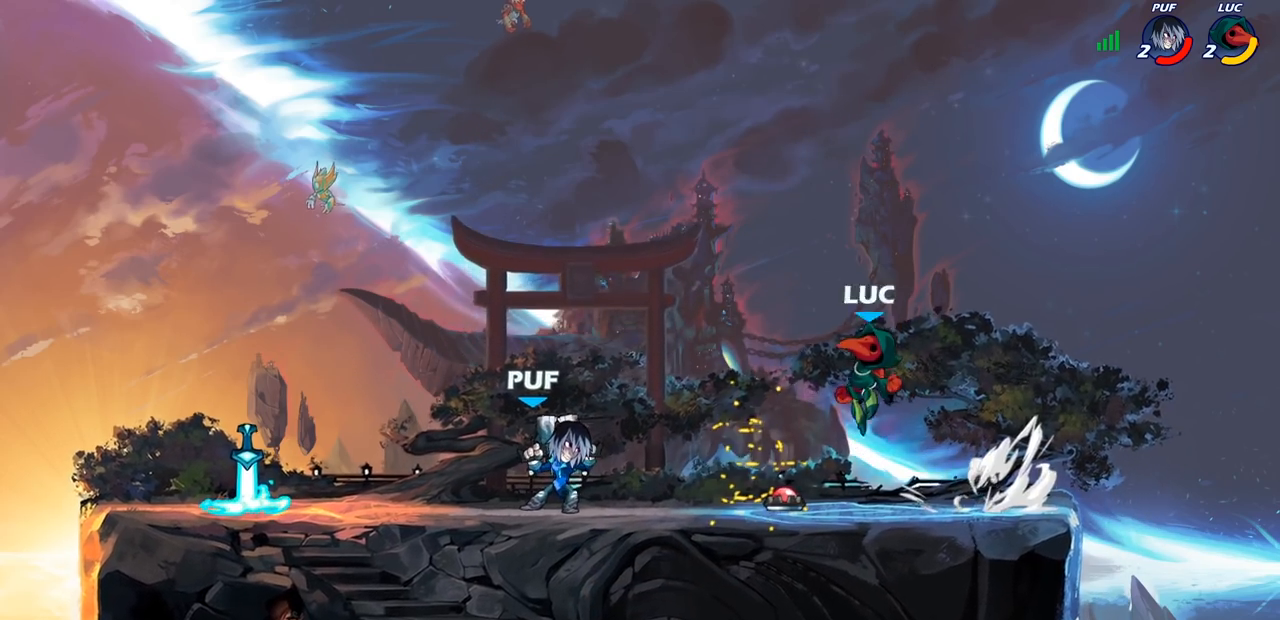
{"buttons": ["R2"], "left_stick": "left", "right_stick": "center", "events": [[117, "left_stick", "down-left"], [400, "R2", "down"], [483, "left_stick", "left"]]}
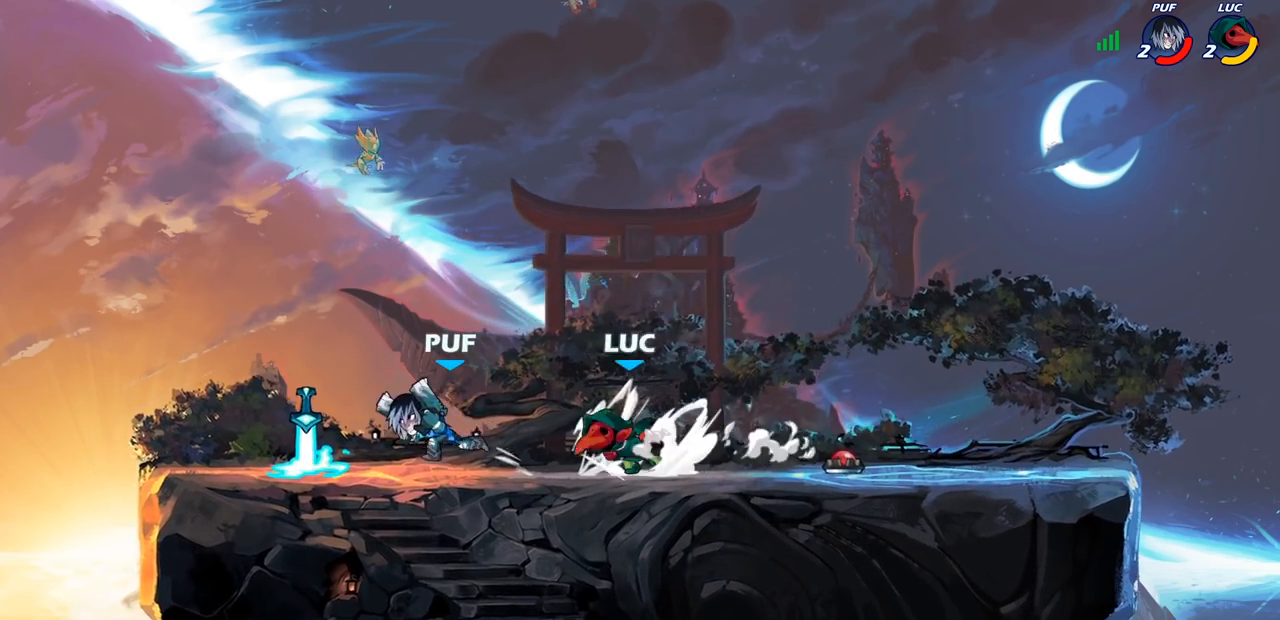
{"buttons": [], "left_stick": "center", "right_stick": "center", "events": [[50, "R2", "up"], [83, "SQUARE", "down"], [167, "SQUARE", "up"], [283, "left_stick", "center"]]}
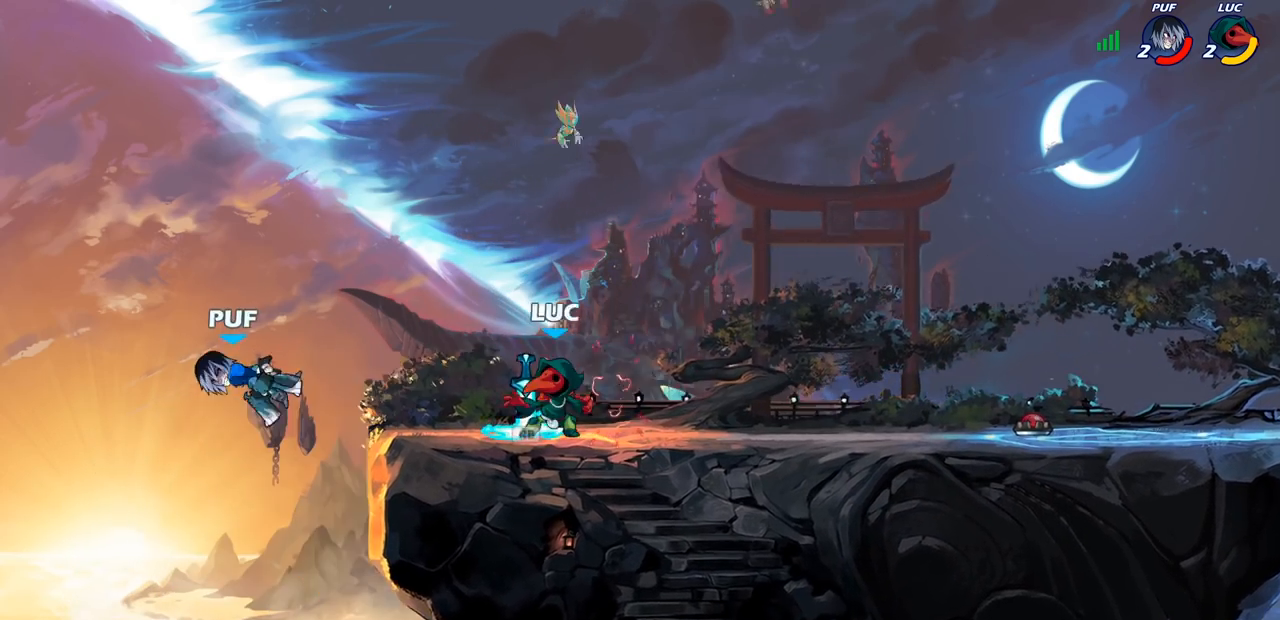
{"buttons": [], "left_stick": "center", "right_stick": "center", "events": [[200, "R1", "down"], [283, "R1", "up"]]}
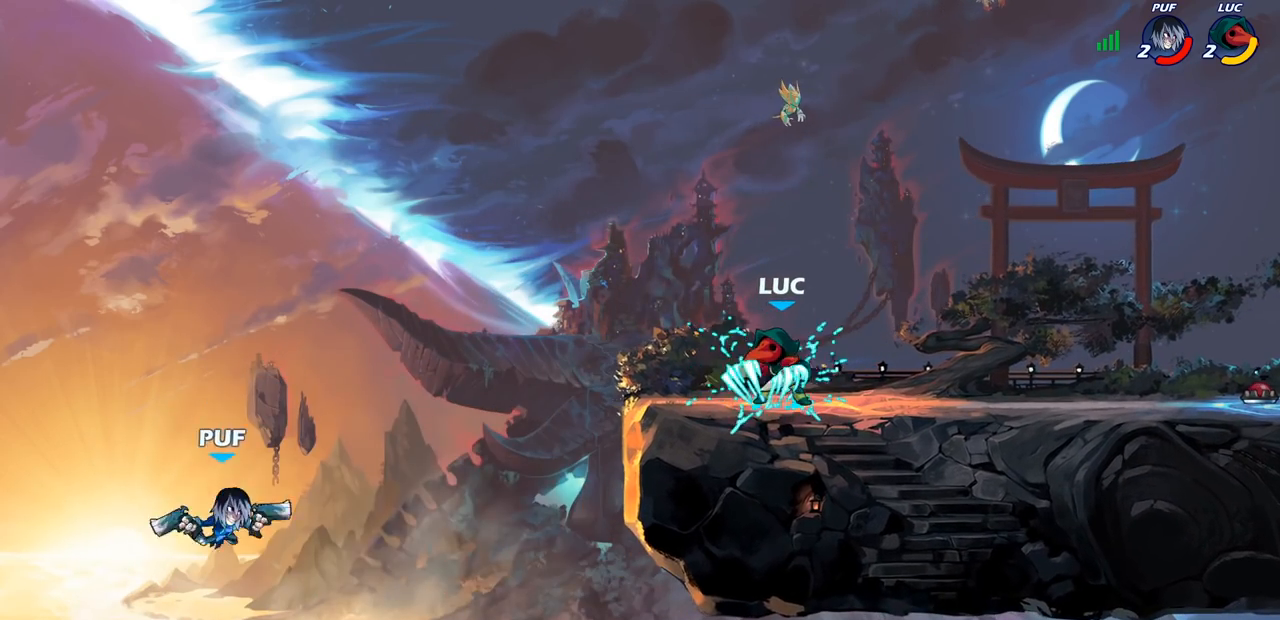
{"buttons": [], "left_stick": "down-left", "right_stick": "center", "events": [[100, "left_stick", "left"], [200, "R2", "down"], [233, "left_stick", "down-left"], [250, "CIRCLE", "down"], [350, "R2", "up"], [467, "CIRCLE", "up"]]}
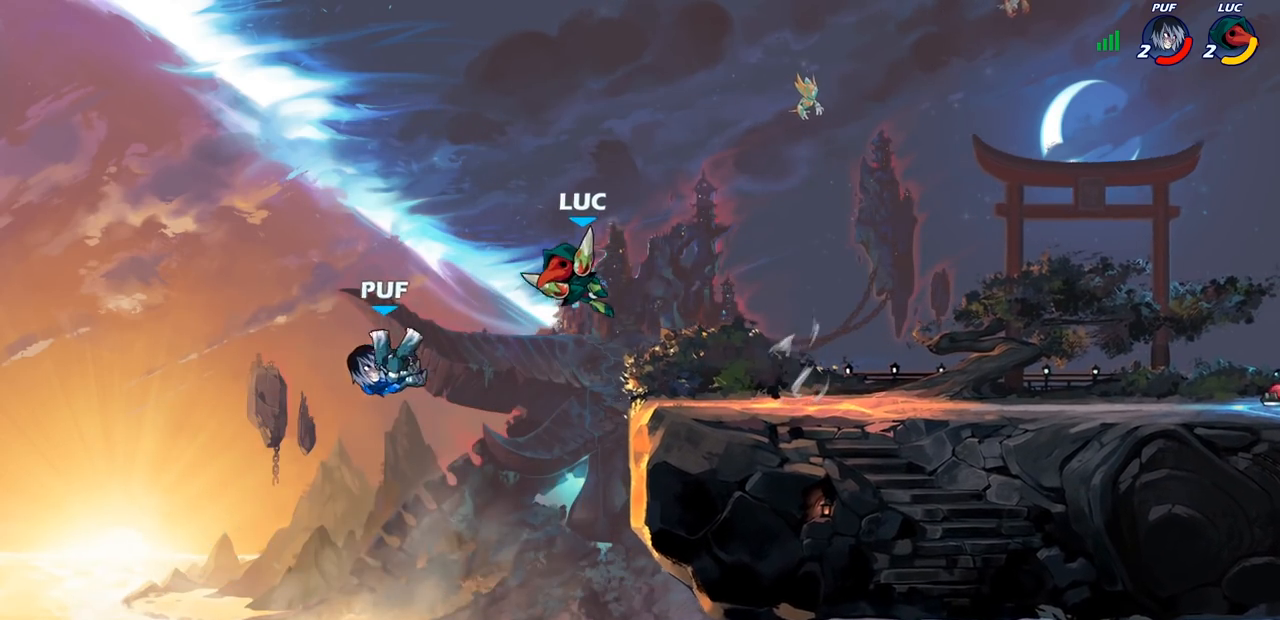
{"buttons": [], "left_stick": "center", "right_stick": "center", "events": [[67, "left_stick", "center"]]}
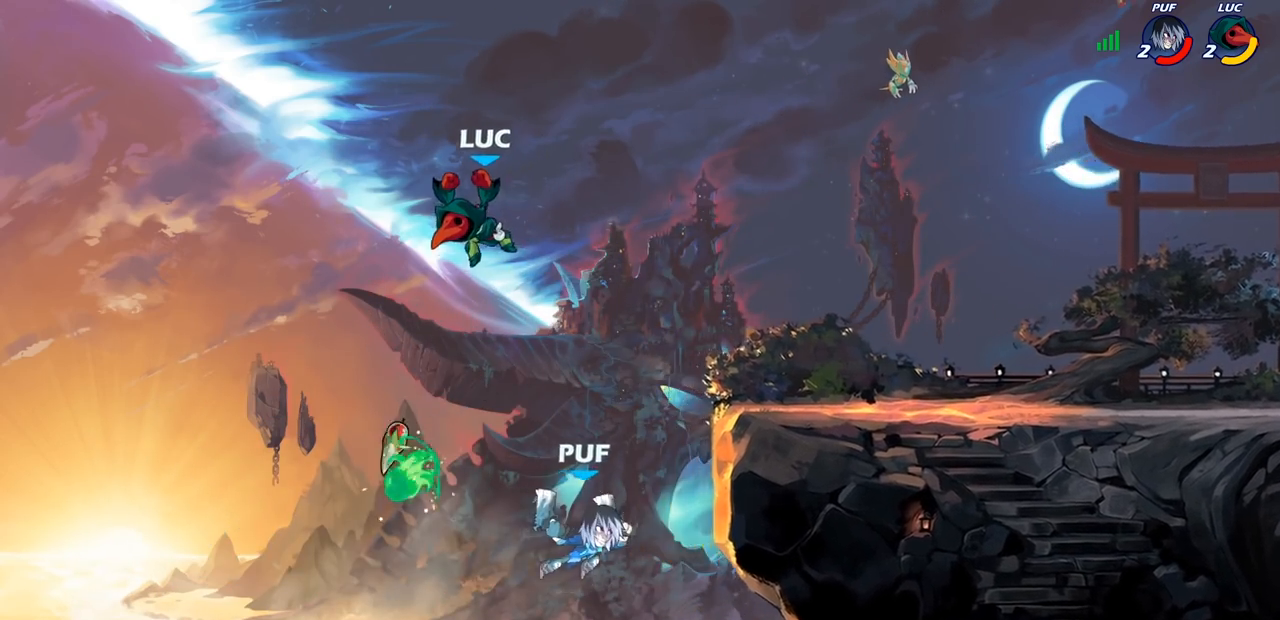
{"buttons": [], "left_stick": "right", "right_stick": "center", "events": [[67, "left_stick", "left"], [167, "left_stick", "down-left"], [500, "left_stick", "right"]]}
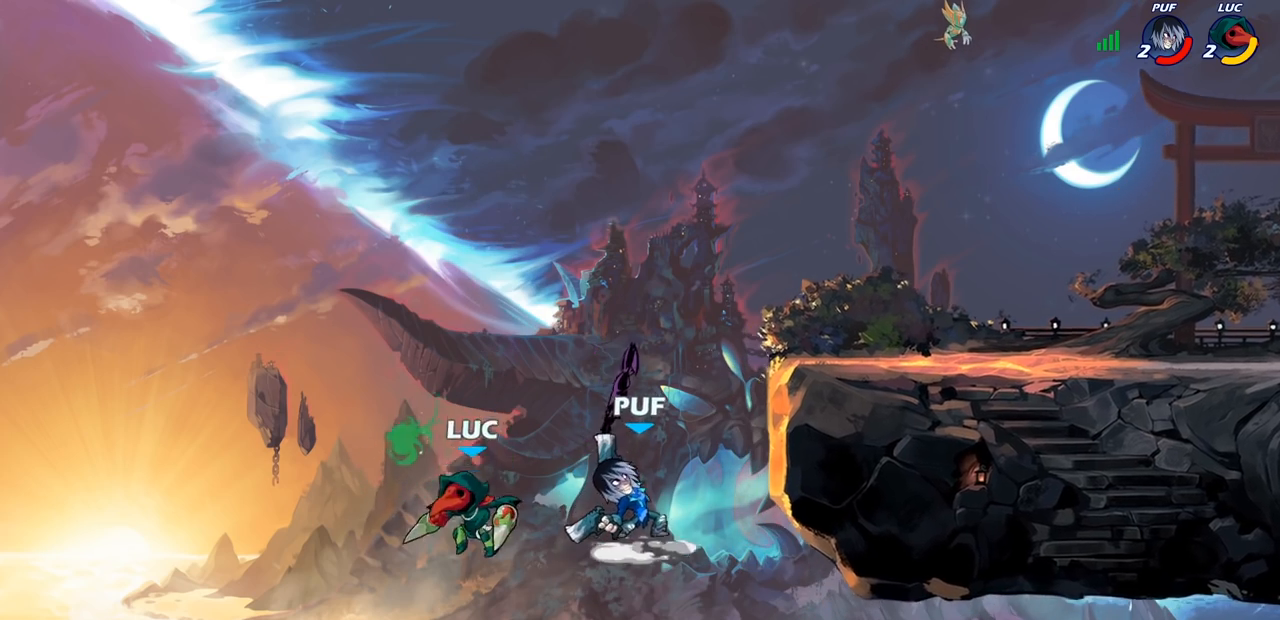
{"buttons": [], "left_stick": "left", "right_stick": "center", "events": [[67, "CROSS", "down"], [117, "SQUARE", "down"], [133, "CROSS", "up"], [133, "right_stick", "down-left"], [183, "SQUARE", "up"], [217, "right_stick", "center"], [333, "left_stick", "center"], [500, "left_stick", "left"]]}
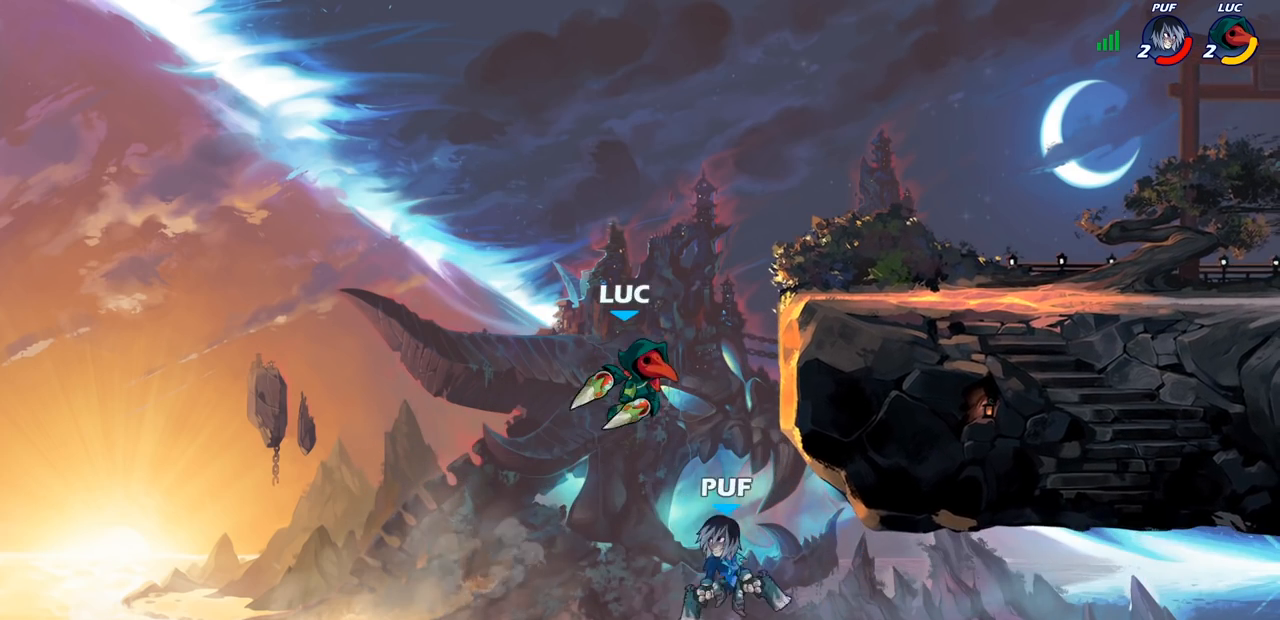
{"buttons": [], "left_stick": "right", "right_stick": "center", "events": [[433, "left_stick", "right"]]}
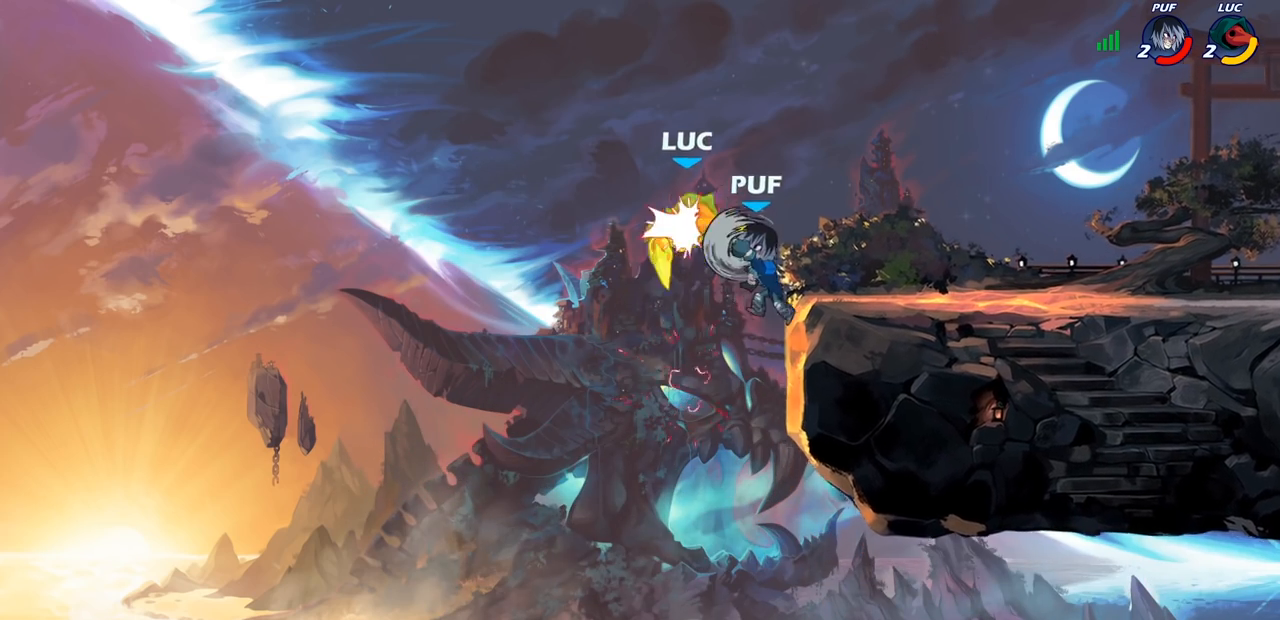
{"buttons": [], "left_stick": "right", "right_stick": "center", "events": [[33, "left_stick", "left"], [200, "left_stick", "down-left"], [433, "left_stick", "right"]]}